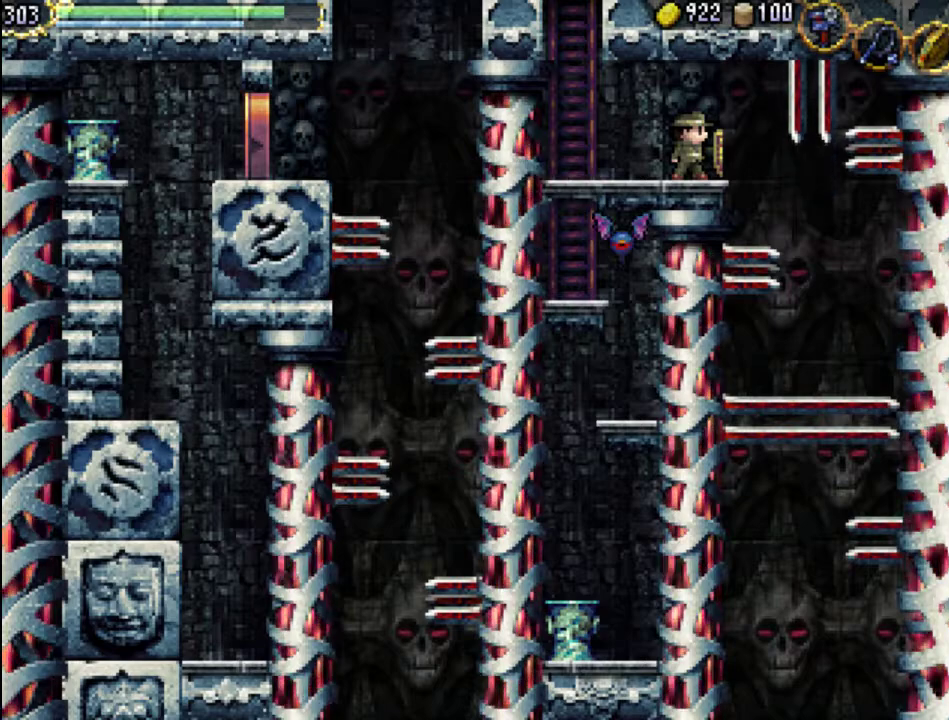
Gameplay with a controller (Xbox layout); each line is a JSON object with the inputs held at the frame after it. "events" lists button and stick changes between this image and that frame as [ms after this image, input, new state], when the widget could be followed in between. Not read: L3 R3 left_stick right_stick.
{"buttons": ["DPAD_RIGHT"], "events": [[133, "A", "down"], [367, "A", "up"], [367, "DPAD_RIGHT", "down"]]}
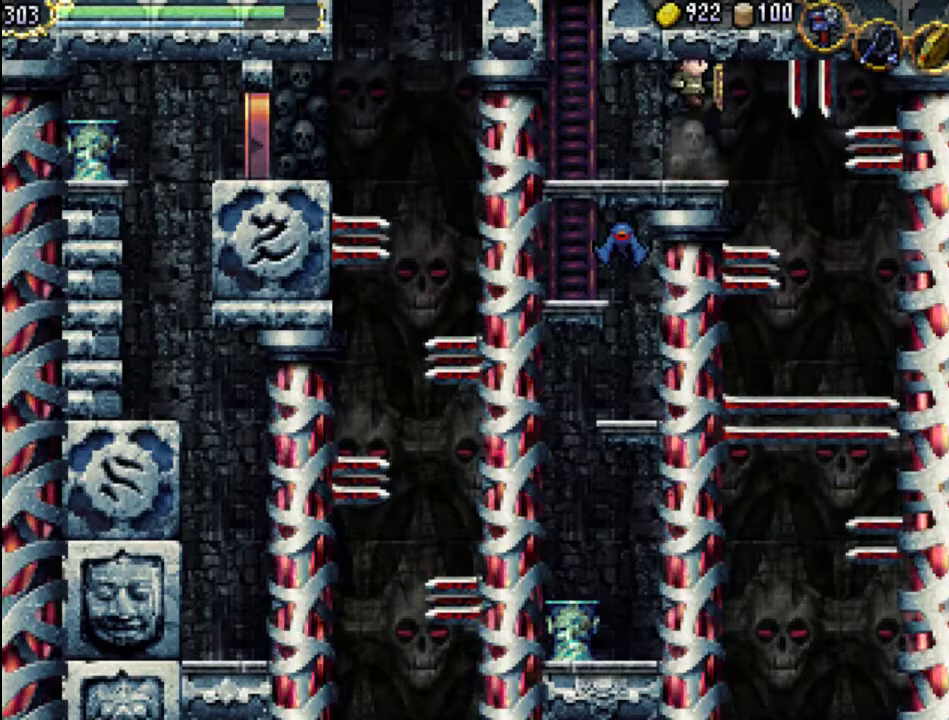
{"buttons": ["DPAD_RIGHT"], "events": [[67, "DPAD_RIGHT", "up"], [133, "DPAD_RIGHT", "down"], [233, "DPAD_RIGHT", "up"], [333, "DPAD_RIGHT", "down"]]}
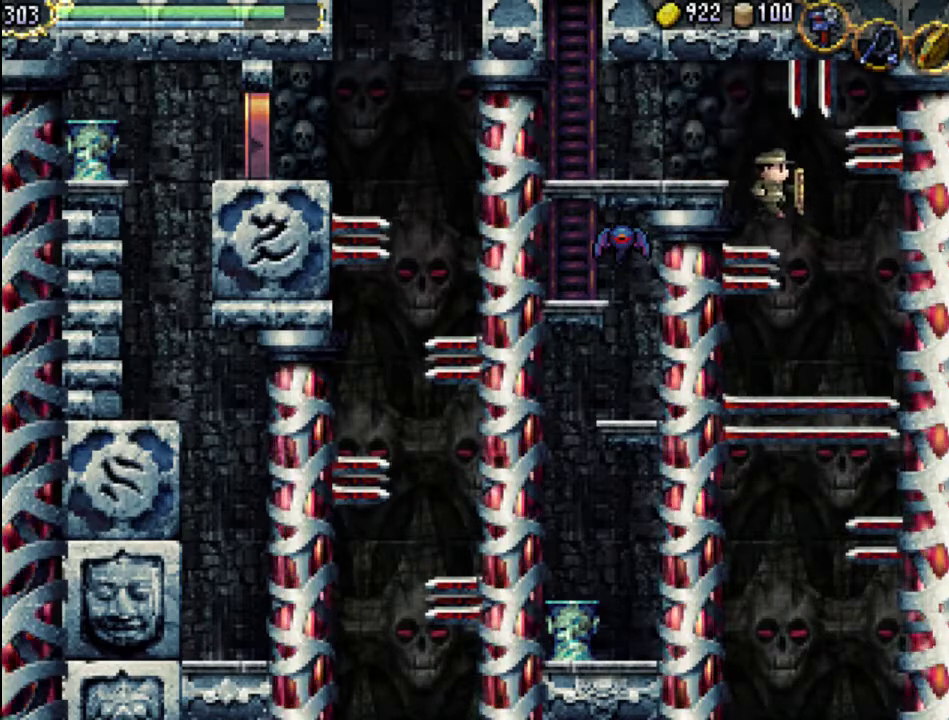
{"buttons": ["DPAD_RIGHT"], "events": []}
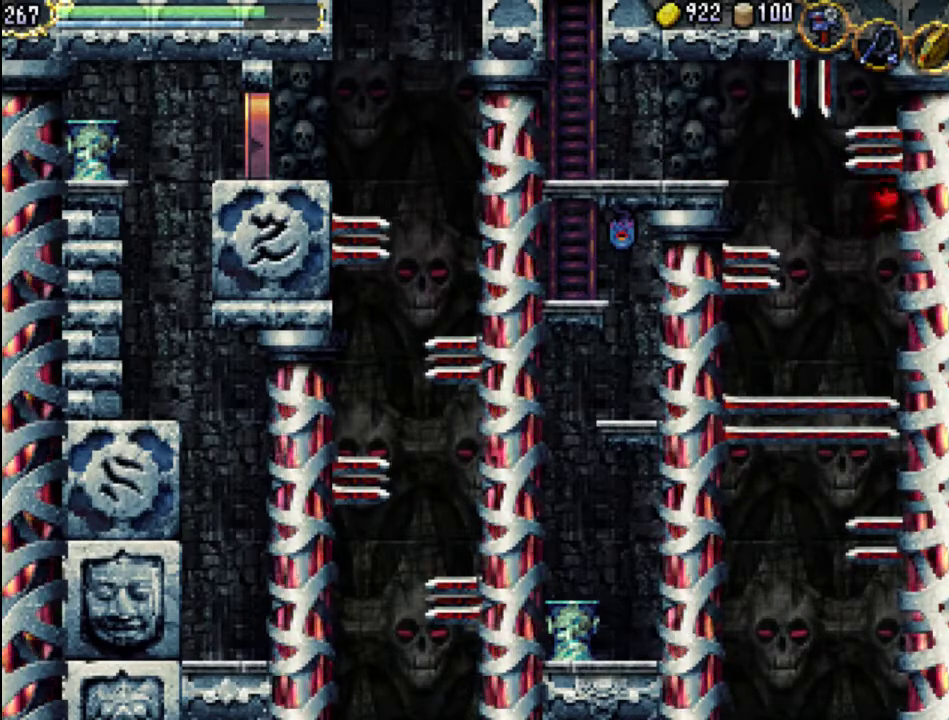
{"buttons": [], "events": [[267, "DPAD_RIGHT", "up"]]}
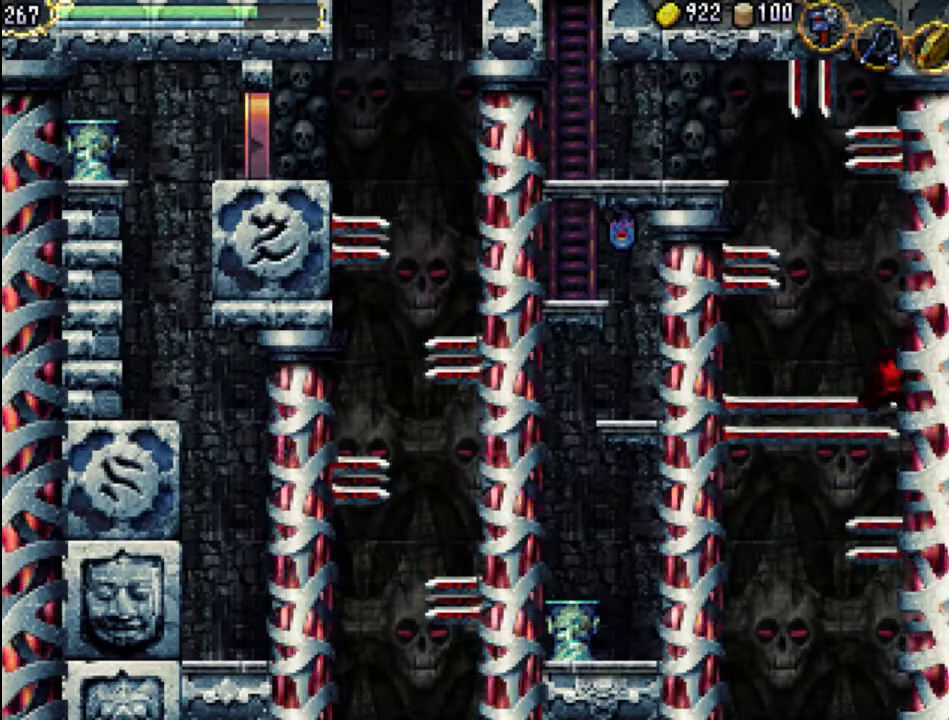
{"buttons": [], "events": []}
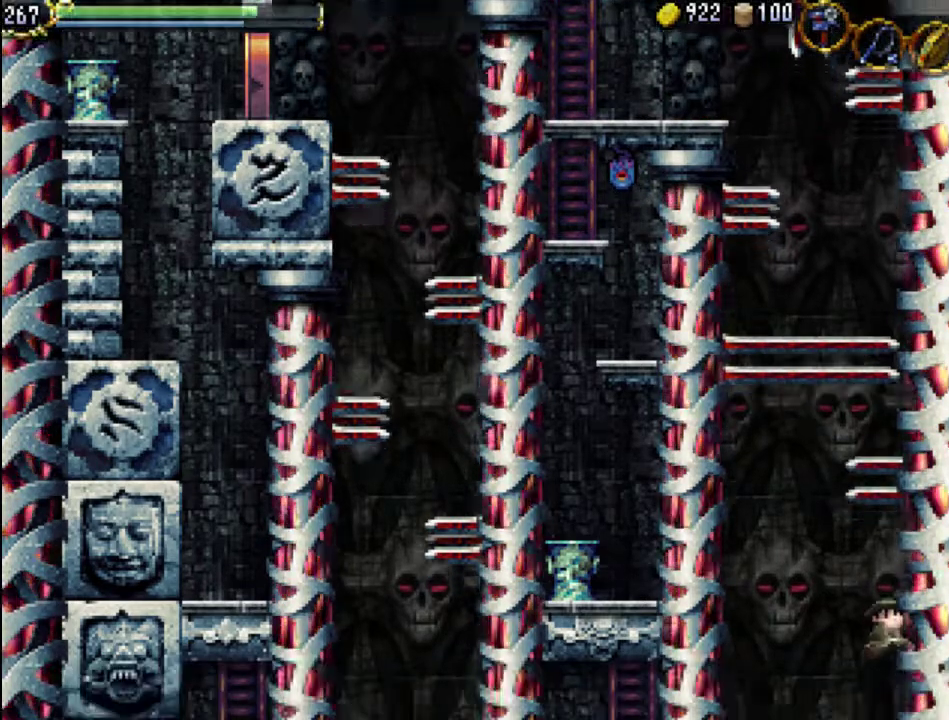
{"buttons": [], "events": []}
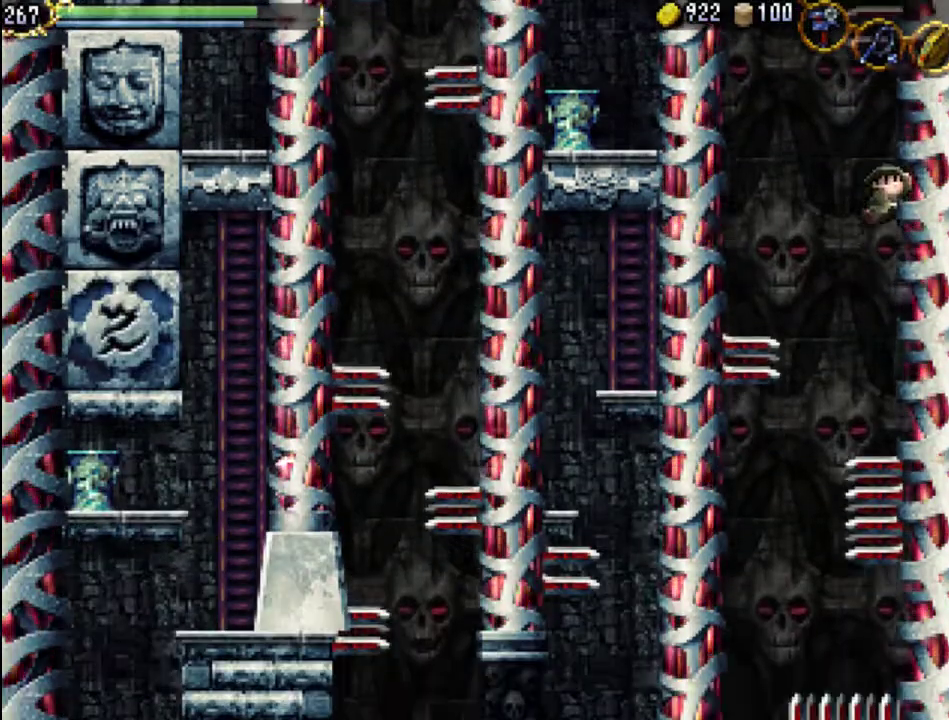
{"buttons": [], "events": []}
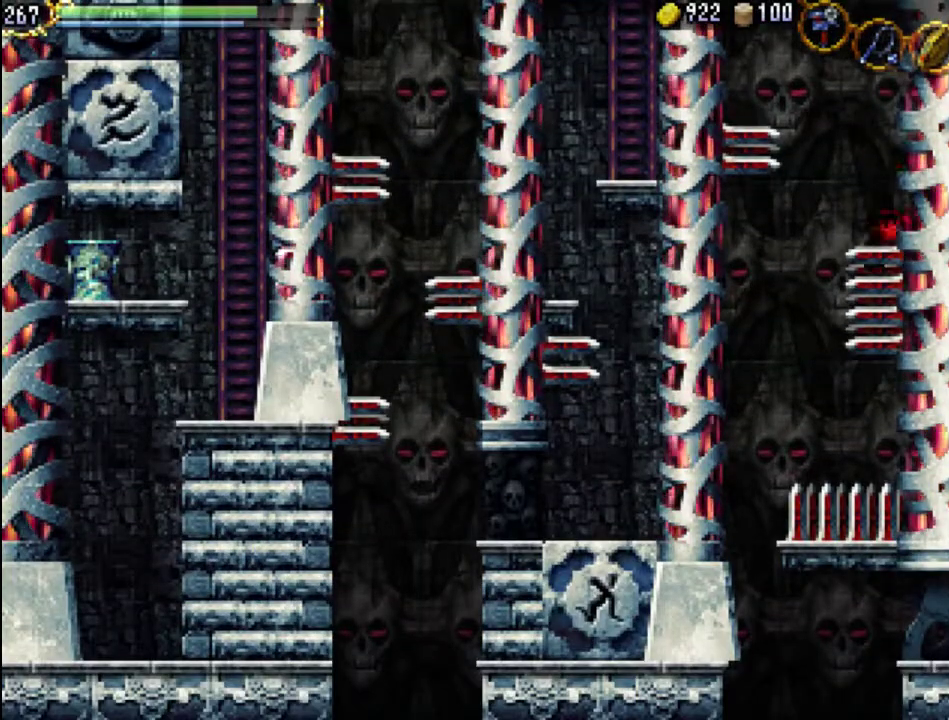
{"buttons": ["A", "DPAD_LEFT"], "events": [[400, "DPAD_LEFT", "down"], [500, "A", "down"]]}
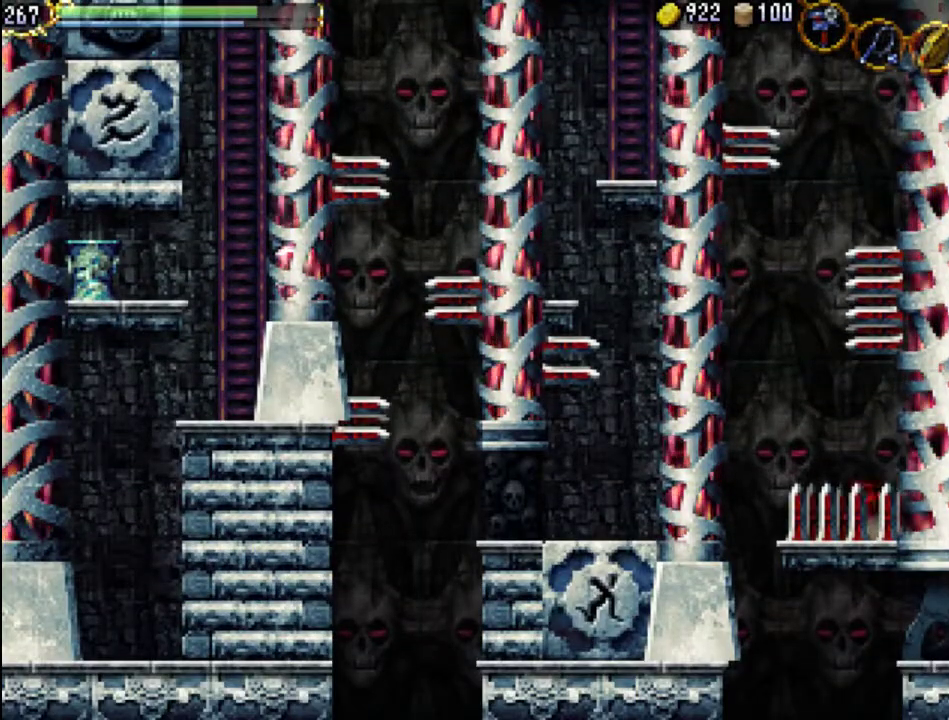
{"buttons": ["DPAD_UP", "DPAD_LEFT"], "events": [[200, "A", "up"], [433, "DPAD_UP", "down"]]}
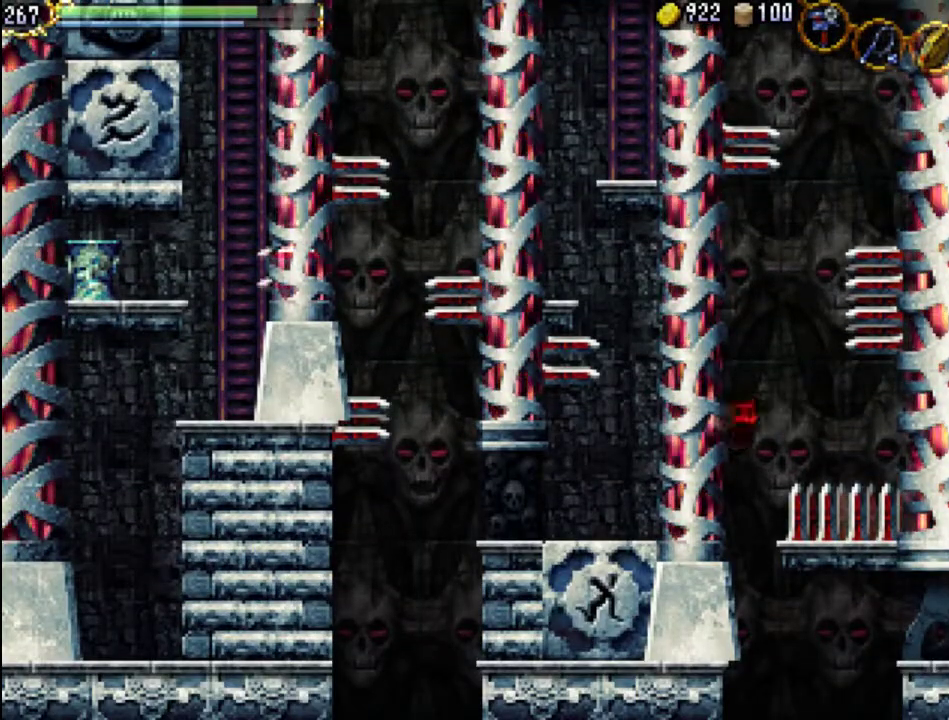
{"buttons": [], "events": [[200, "DPAD_UP", "up"], [300, "DPAD_LEFT", "up"]]}
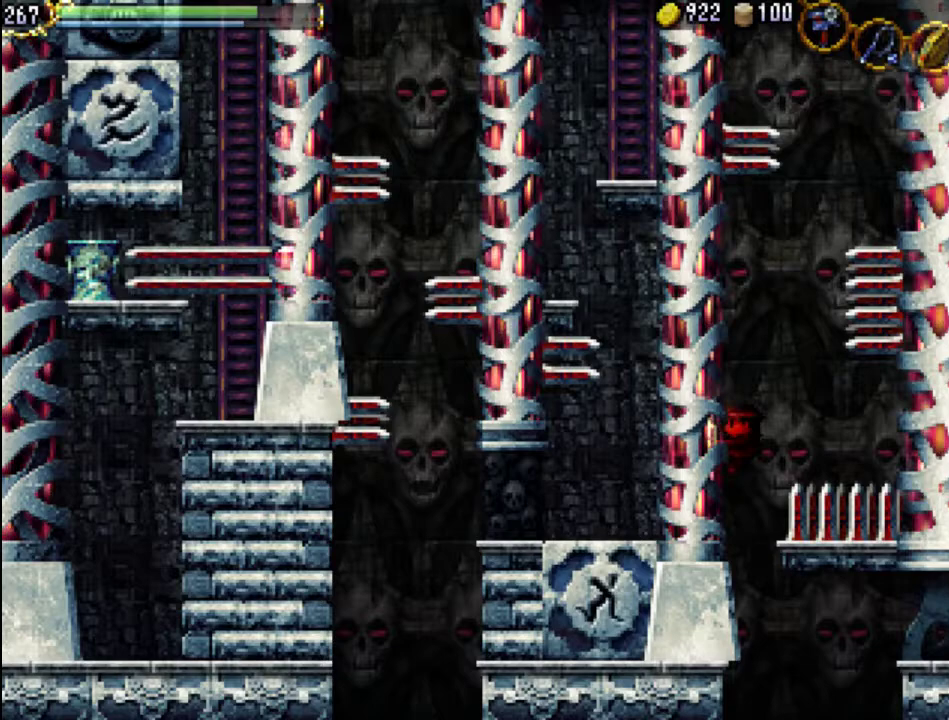
{"buttons": ["DPAD_UP", "DPAD_LEFT"], "events": [[233, "DPAD_LEFT", "down"], [300, "DPAD_UP", "down"]]}
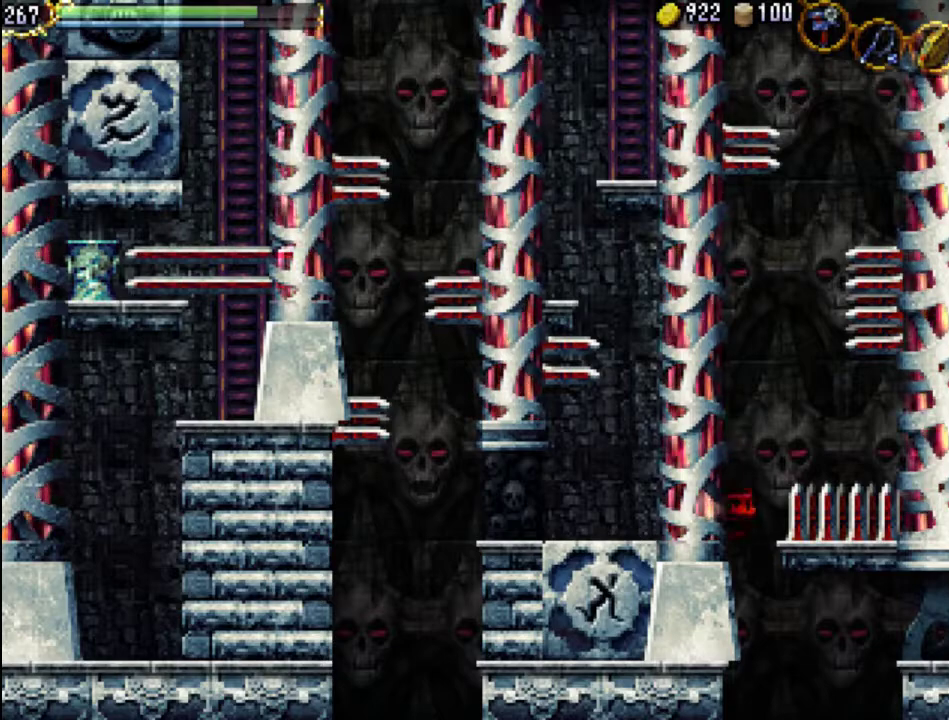
{"buttons": [], "events": [[233, "DPAD_LEFT", "up"], [233, "DPAD_UP", "up"]]}
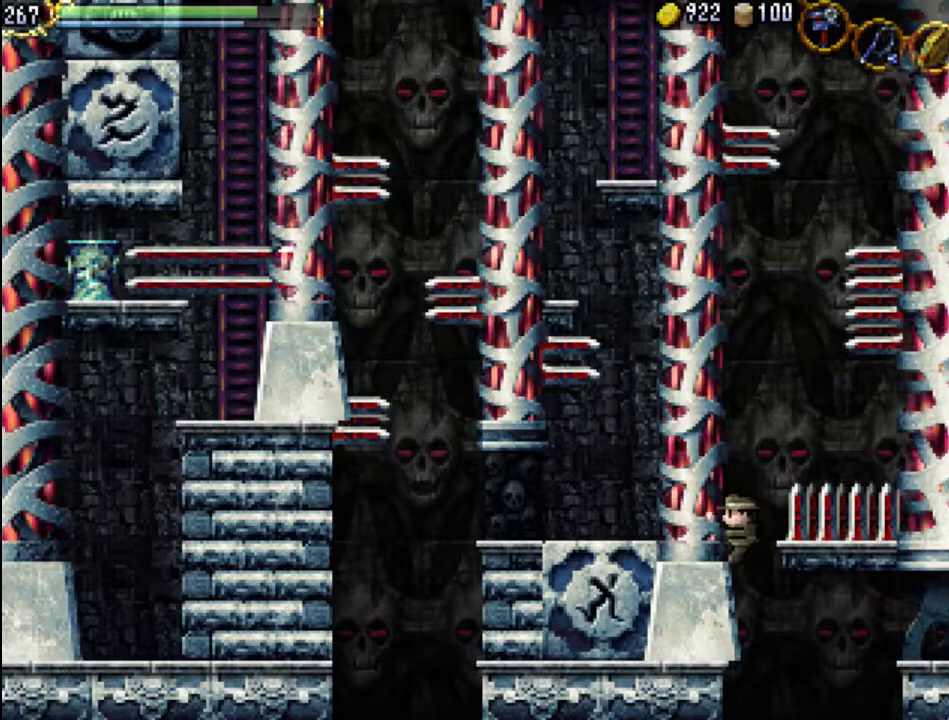
{"buttons": ["DPAD_LEFT"], "events": [[67, "DPAD_LEFT", "down"], [133, "DPAD_UP", "down"], [500, "DPAD_UP", "up"]]}
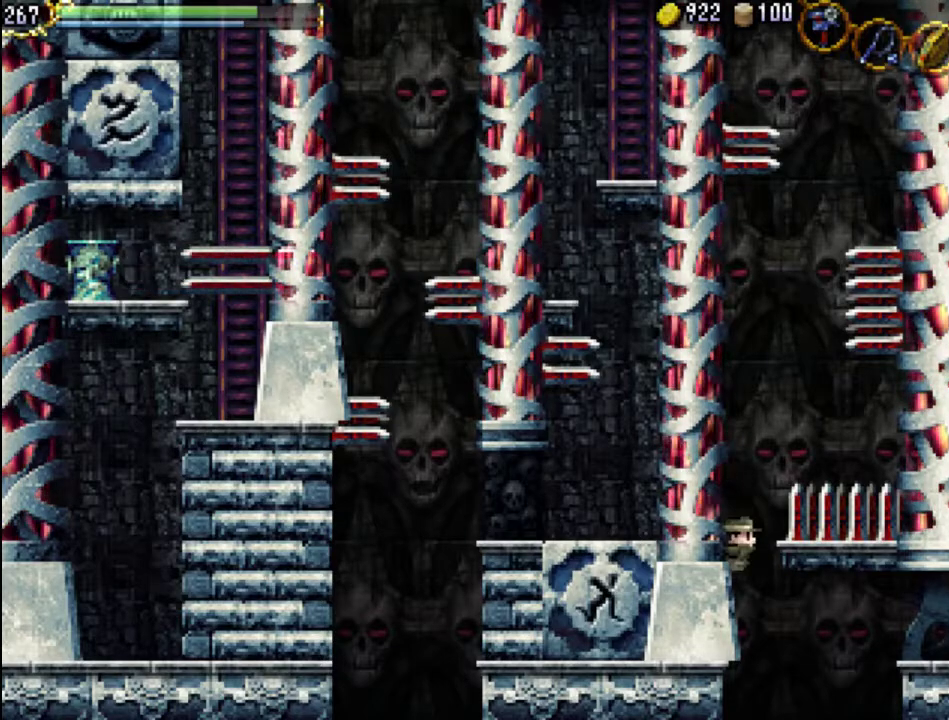
{"buttons": ["DPAD_UP", "DPAD_LEFT"], "events": [[33, "DPAD_LEFT", "up"], [333, "DPAD_LEFT", "down"], [367, "DPAD_UP", "down"]]}
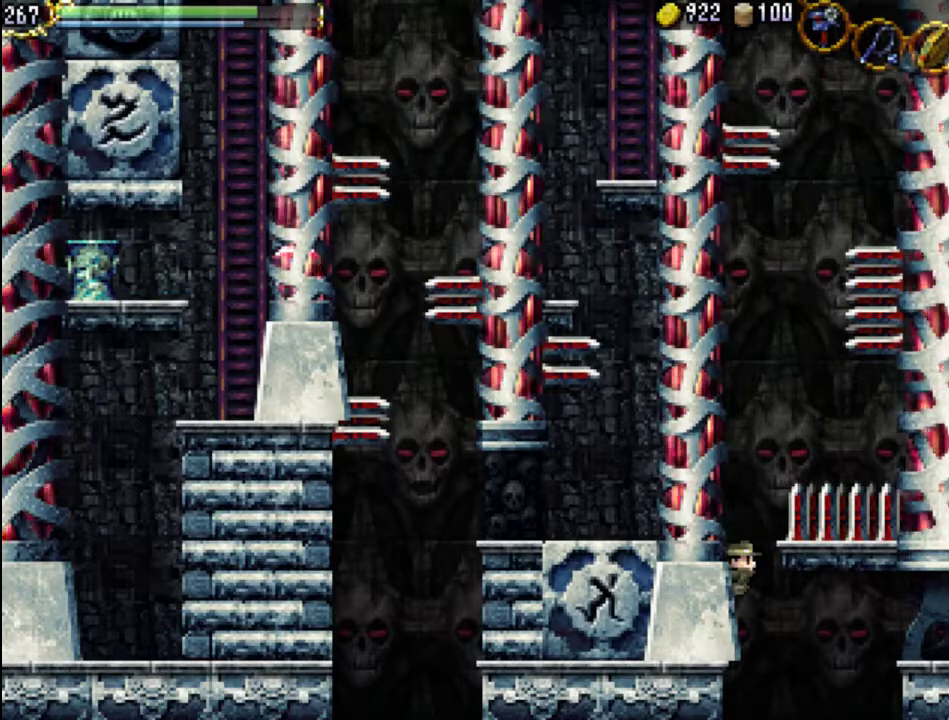
{"buttons": ["DPAD_LEFT"], "events": [[267, "DPAD_UP", "up"], [300, "DPAD_LEFT", "up"], [500, "DPAD_LEFT", "down"]]}
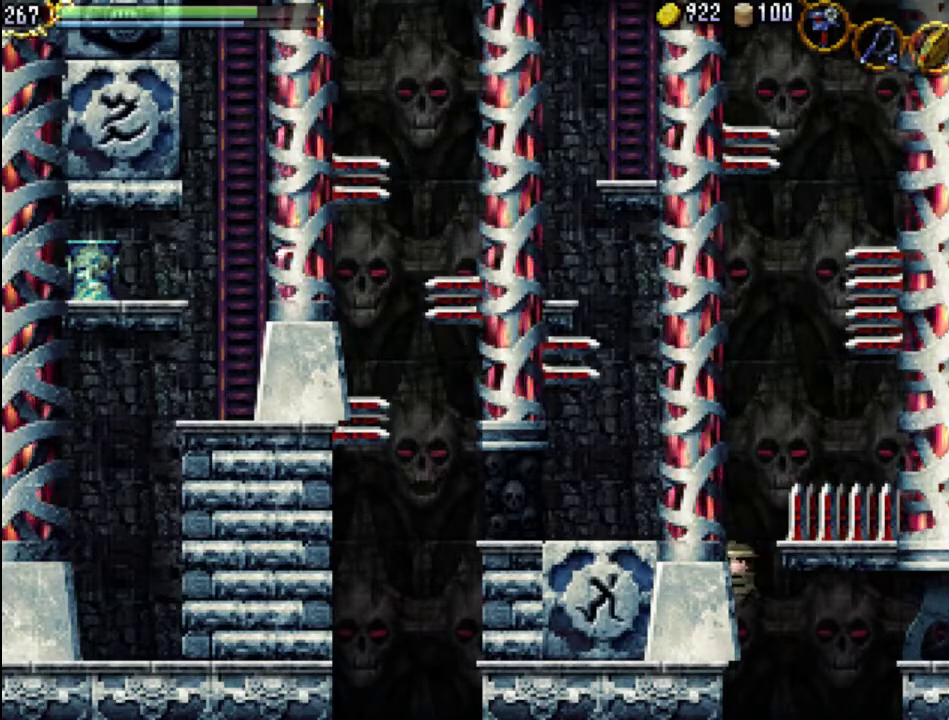
{"buttons": ["DPAD_UP", "DPAD_LEFT"], "events": [[67, "DPAD_UP", "down"]]}
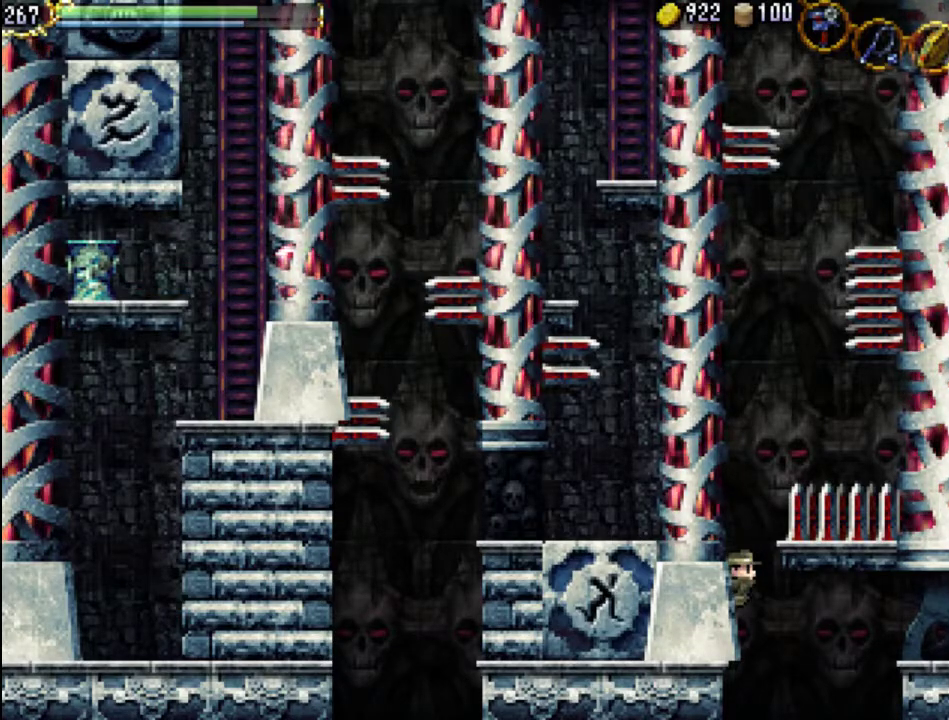
{"buttons": ["DPAD_UP", "DPAD_LEFT"], "events": [[167, "DPAD_LEFT", "up"], [167, "DPAD_UP", "up"], [267, "DPAD_LEFT", "down"], [300, "DPAD_UP", "down"]]}
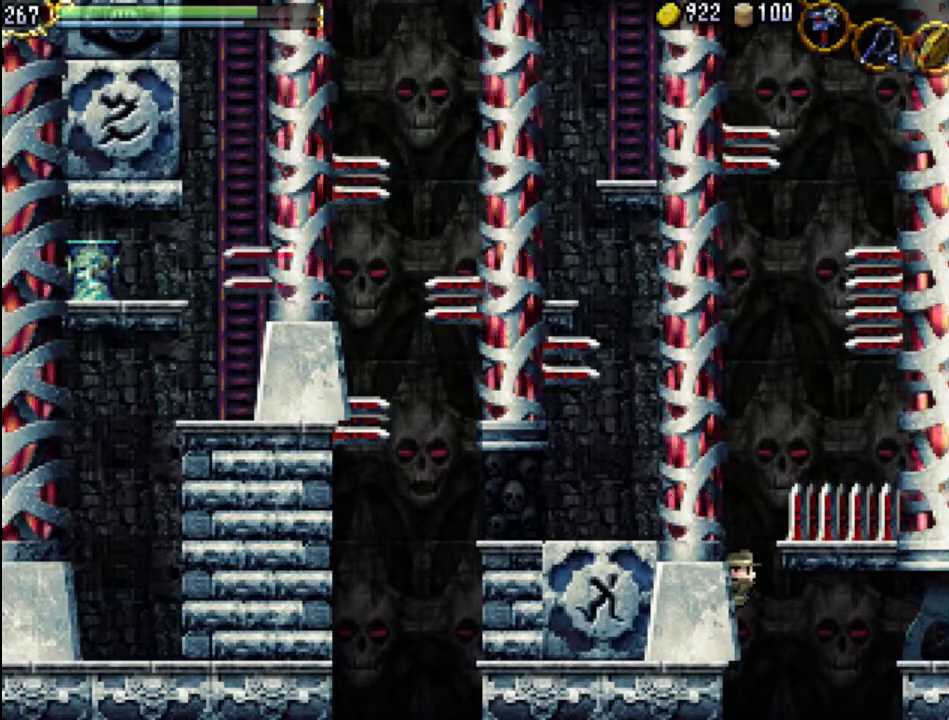
{"buttons": ["DPAD_UP", "DPAD_LEFT"], "events": [[167, "DPAD_UP", "up"], [233, "DPAD_LEFT", "up"], [367, "DPAD_LEFT", "down"], [467, "DPAD_UP", "down"]]}
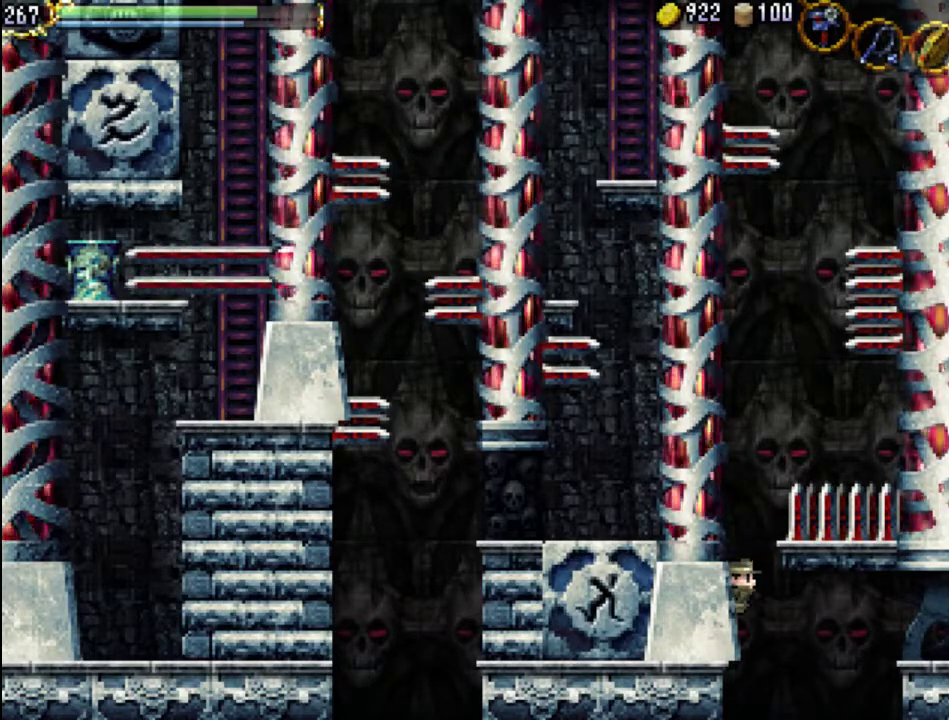
{"buttons": ["DPAD_UP", "DPAD_LEFT"], "events": []}
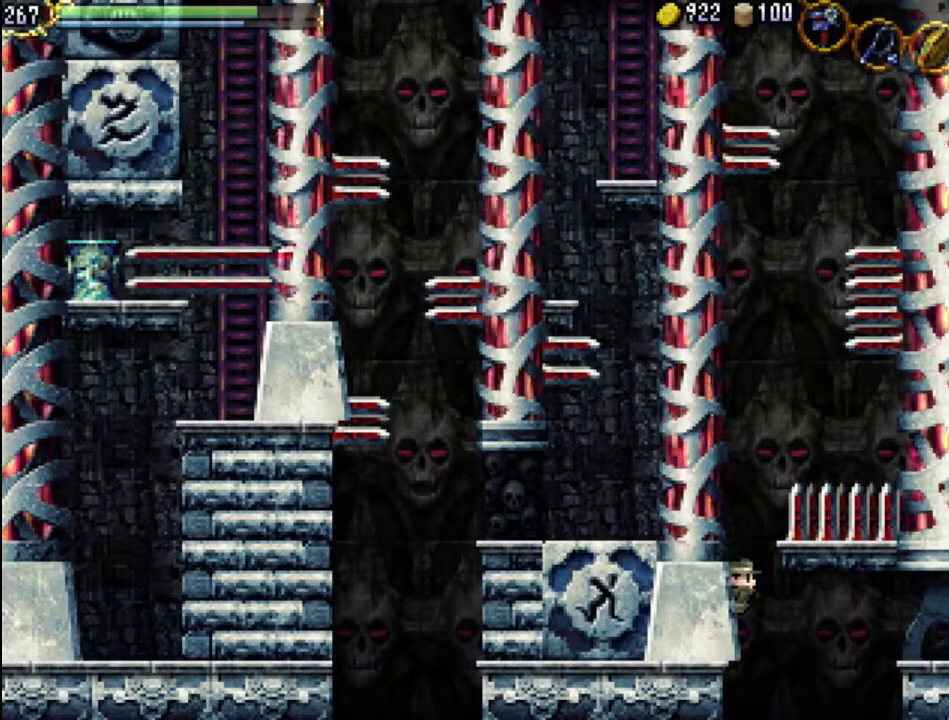
{"buttons": ["A", "DPAD_UP", "DPAD_RIGHT"], "events": [[167, "DPAD_LEFT", "up"], [167, "DPAD_RIGHT", "down"], [200, "A", "down"], [200, "DPAD_DOWN", "down"], [200, "DPAD_UP", "up"], [300, "DPAD_DOWN", "up"], [333, "DPAD_UP", "down"]]}
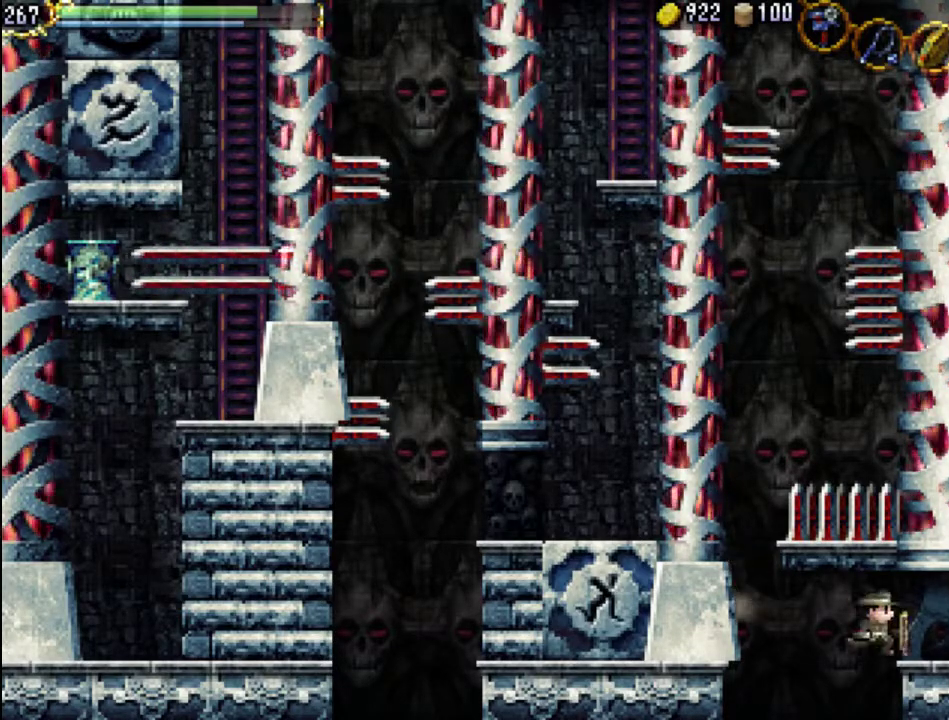
{"buttons": [], "events": [[100, "A", "up"], [167, "DPAD_DOWN", "down"], [167, "DPAD_UP", "up"], [267, "DPAD_DOWN", "up"], [267, "DPAD_RIGHT", "up"]]}
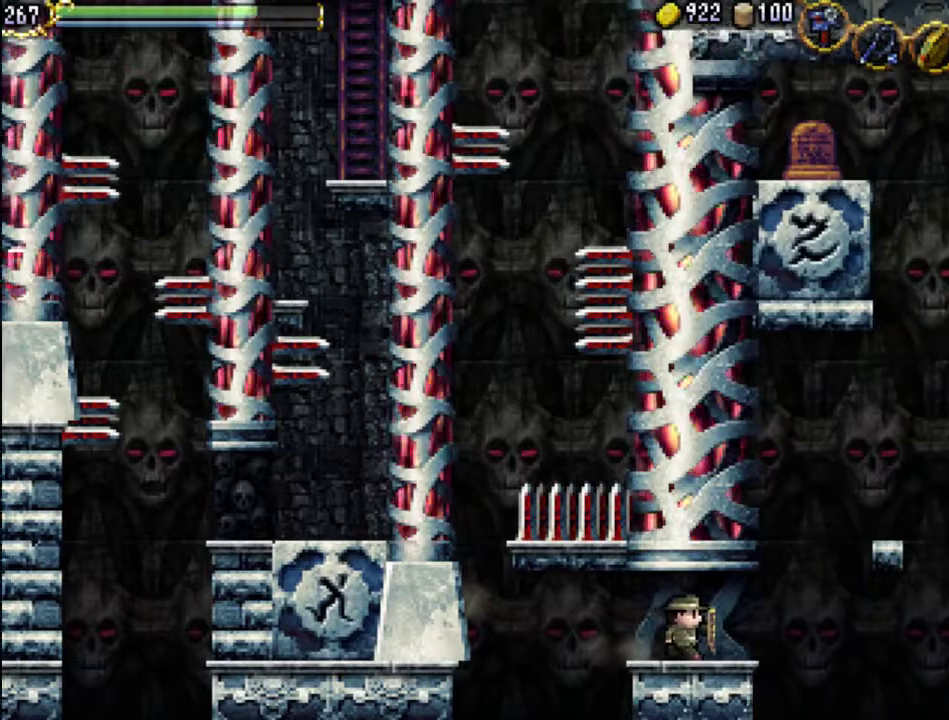
{"buttons": [], "events": []}
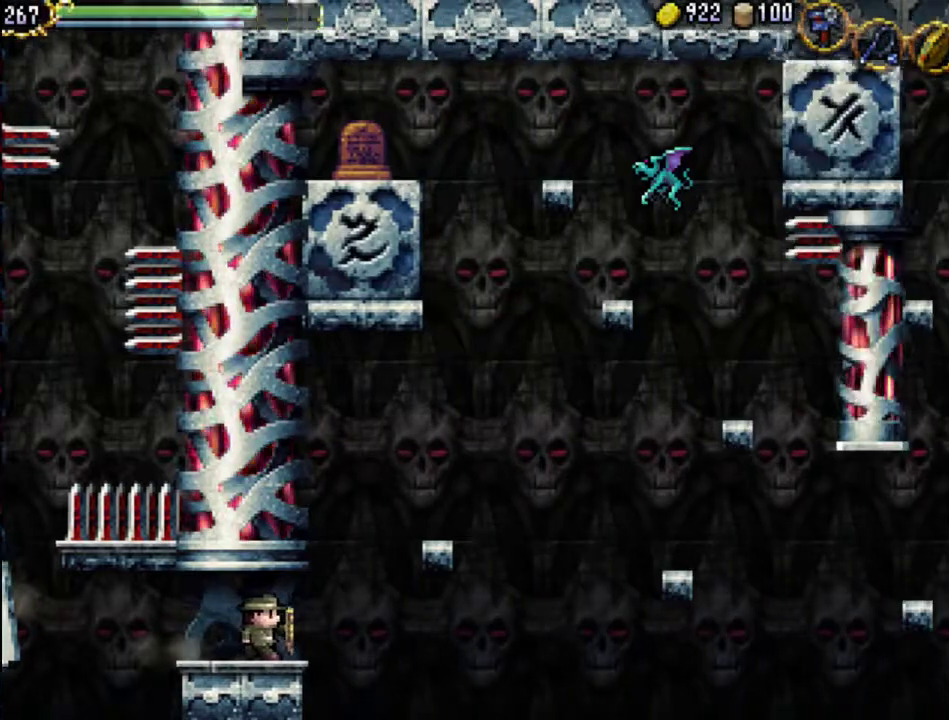
{"buttons": [], "events": []}
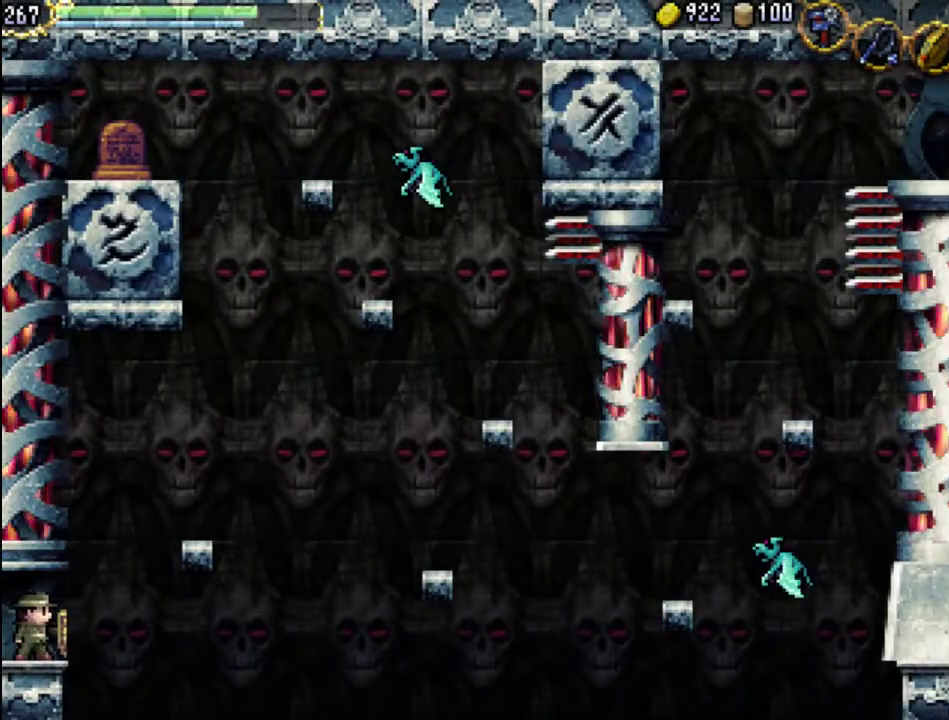
{"buttons": ["DPAD_LEFT"], "events": [[33, "DPAD_RIGHT", "down"], [100, "A", "down"], [433, "DPAD_RIGHT", "up"], [467, "A", "up"], [500, "DPAD_LEFT", "down"]]}
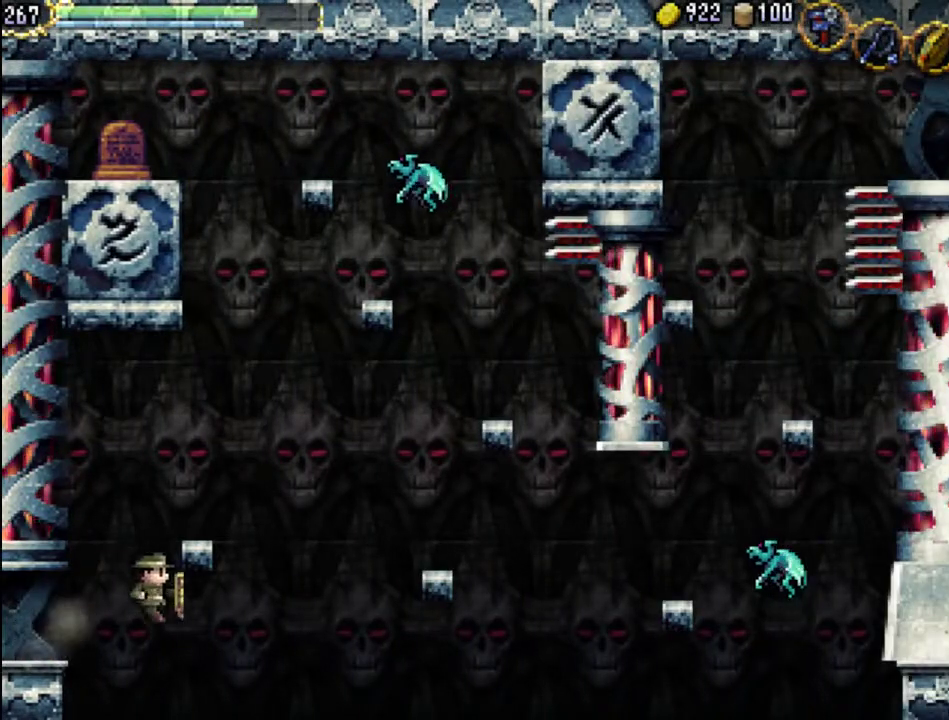
{"buttons": [], "events": [[67, "DPAD_LEFT", "up"], [167, "DPAD_RIGHT", "down"], [333, "DPAD_RIGHT", "up"]]}
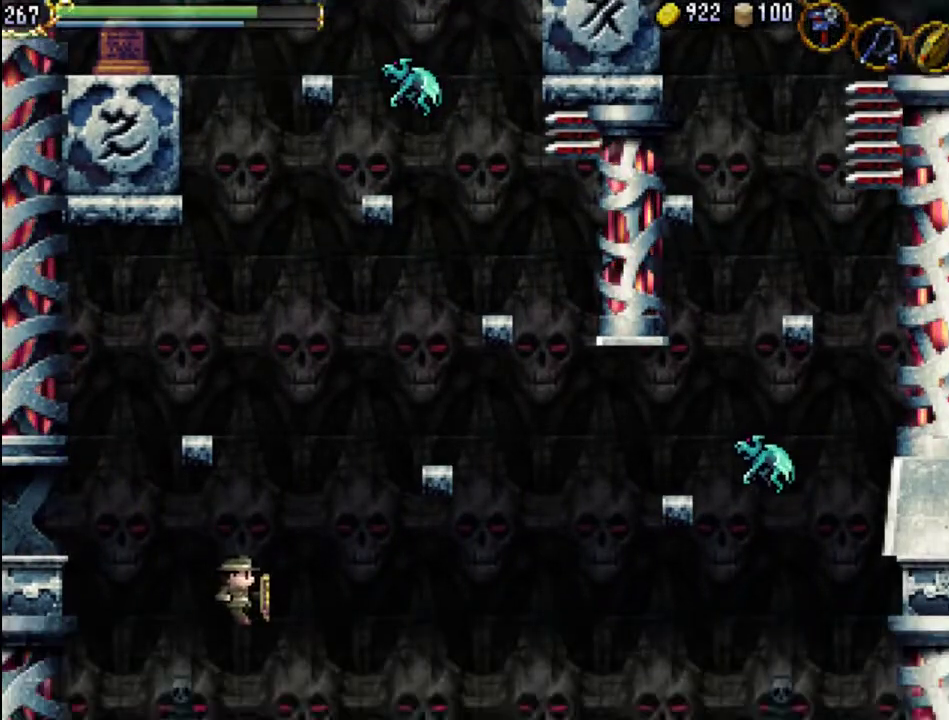
{"buttons": [], "events": []}
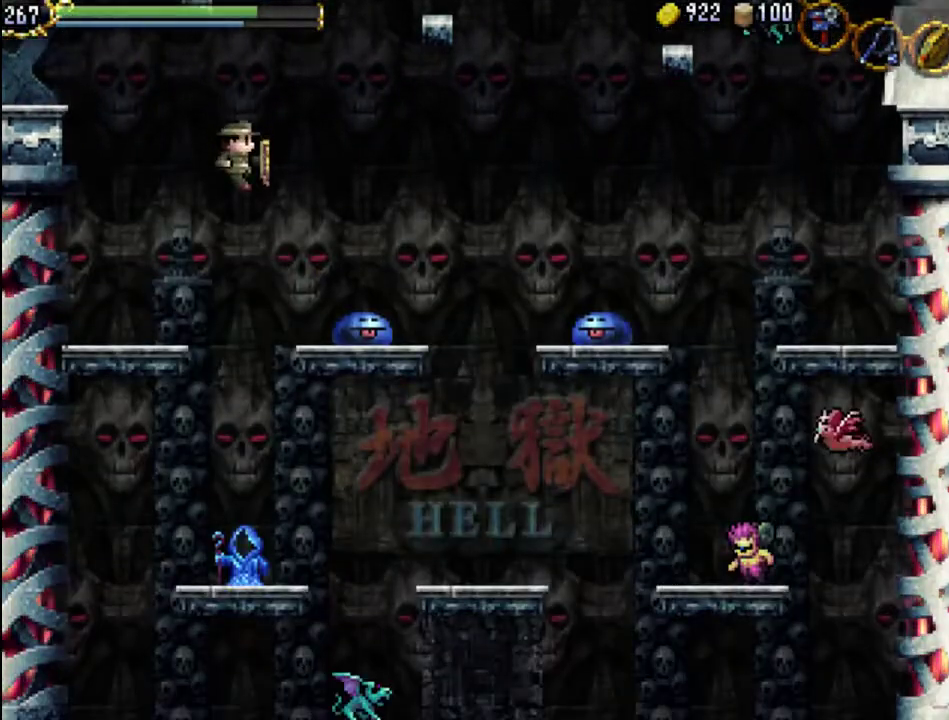
{"buttons": [], "events": [[233, "X", "down"], [333, "X", "up"], [400, "X", "down"], [500, "X", "up"]]}
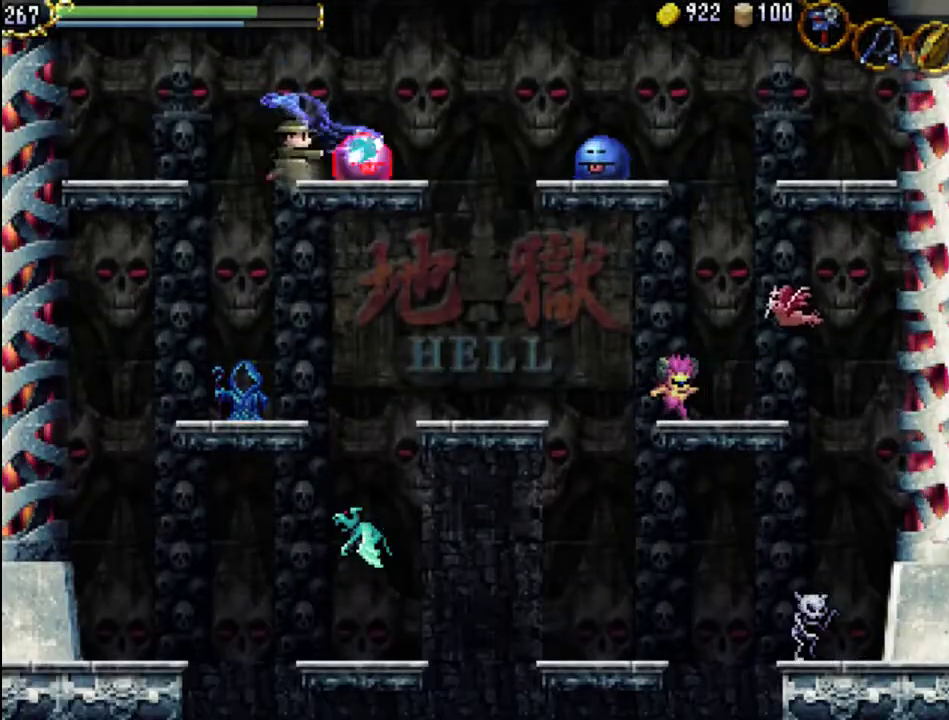
{"buttons": ["DPAD_RIGHT"], "events": [[67, "X", "down"], [167, "X", "up"], [200, "DPAD_RIGHT", "down"]]}
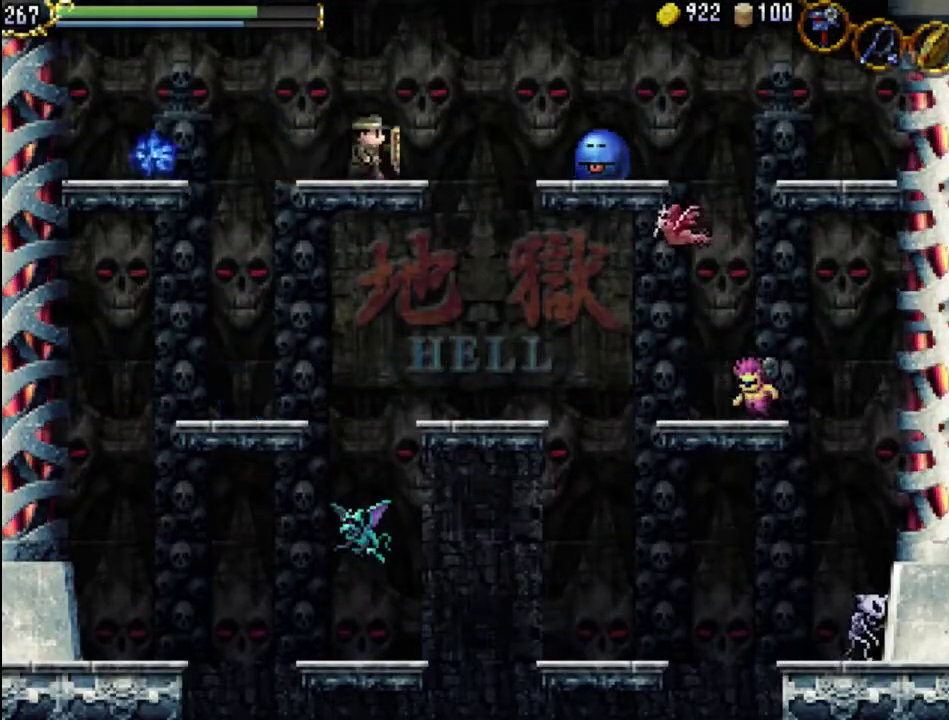
{"buttons": ["X", "DPAD_RIGHT"], "events": [[33, "A", "down"], [167, "A", "up"], [467, "X", "down"]]}
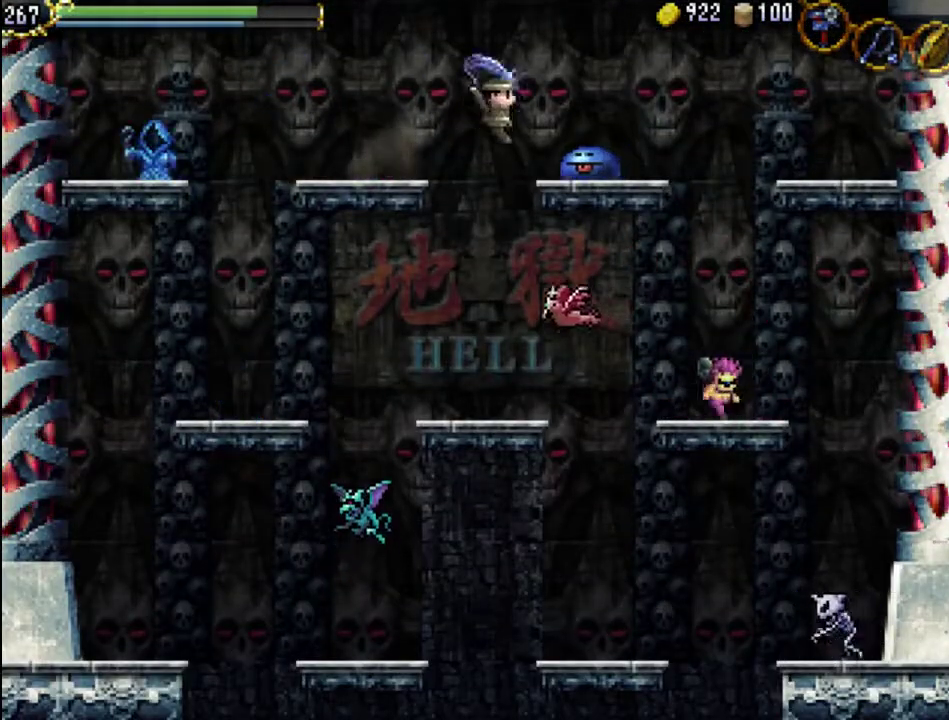
{"buttons": ["DPAD_RIGHT"], "events": [[33, "X", "up"], [100, "X", "down"], [200, "X", "up"], [267, "X", "down"], [367, "X", "up"]]}